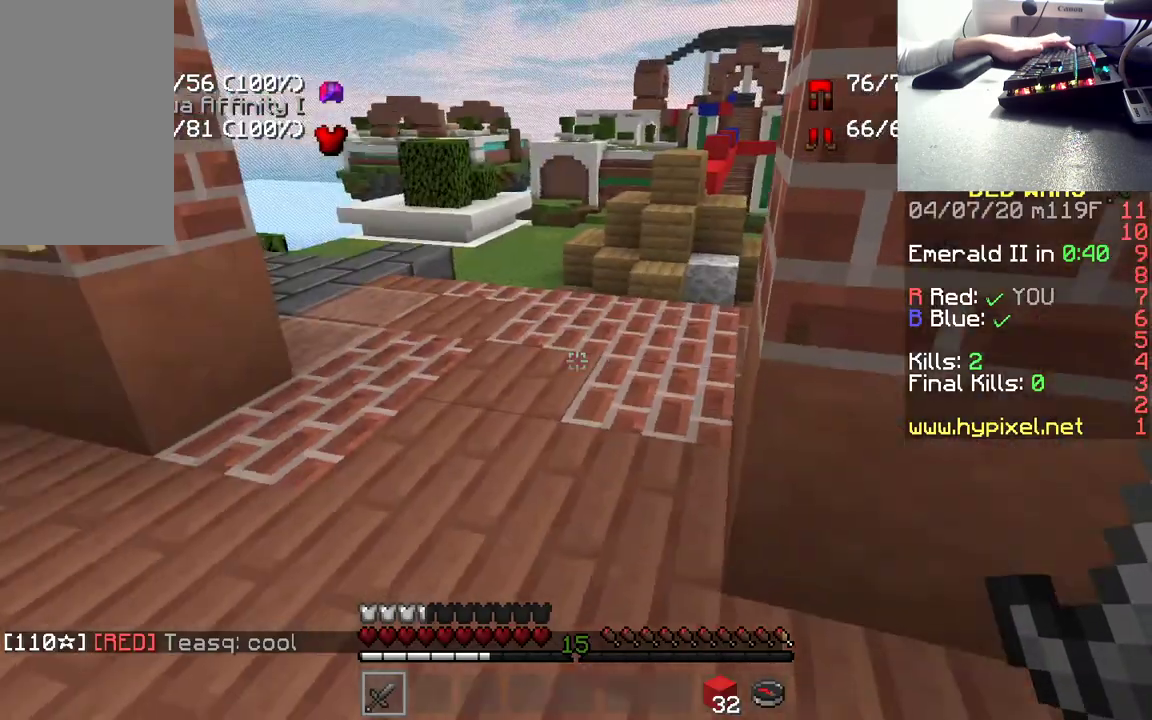
Gameplay with keyboard and mouse; each line is a JSON object with the keys and mouse buttons held at the frame after it. "events" lists presses ("down") and releases ("up") of "a", "d", "s", "space", "w", "mouse_left" and "mouse_right" between this image and that frame as [ms after this image, input, new state], when the widget could be followed in between. "mouse_left", "mouse_right" = the "left", "right" buttons of the "mouse" list. No other keys are recorded. Fast repeated clicks can show as one long hold. Mouse movement is not recorded.
{"keys": ["w"], "mouse": [], "events": []}
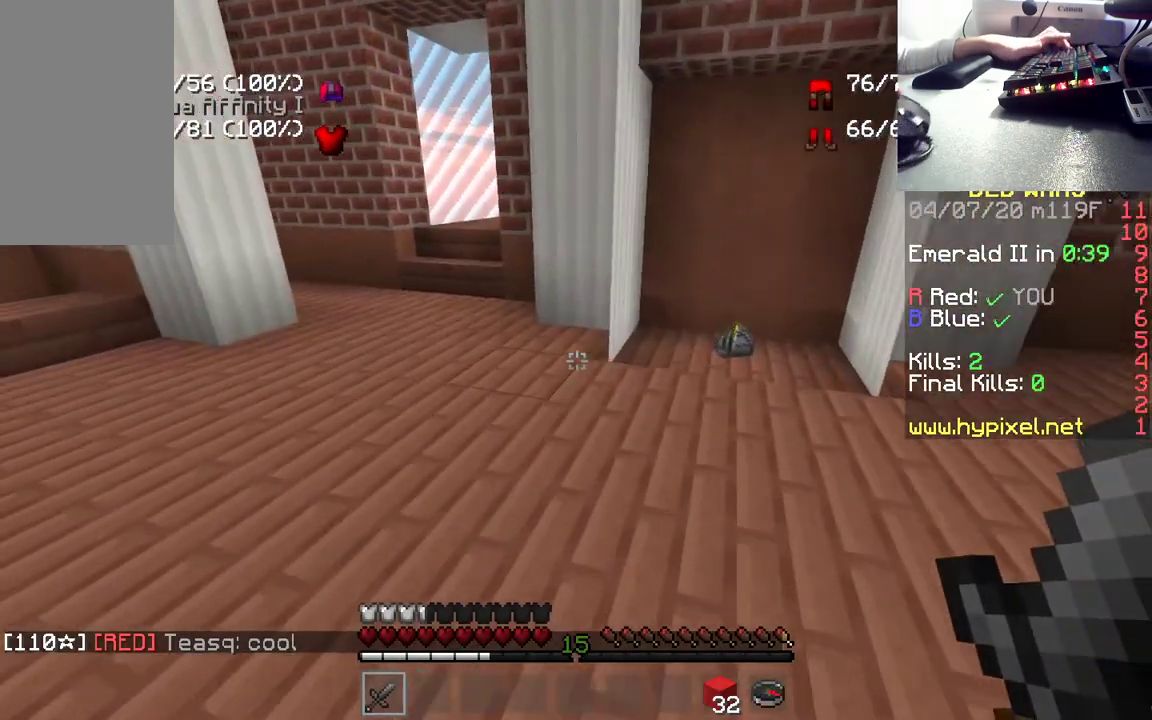
{"keys": ["w"], "mouse": [], "events": []}
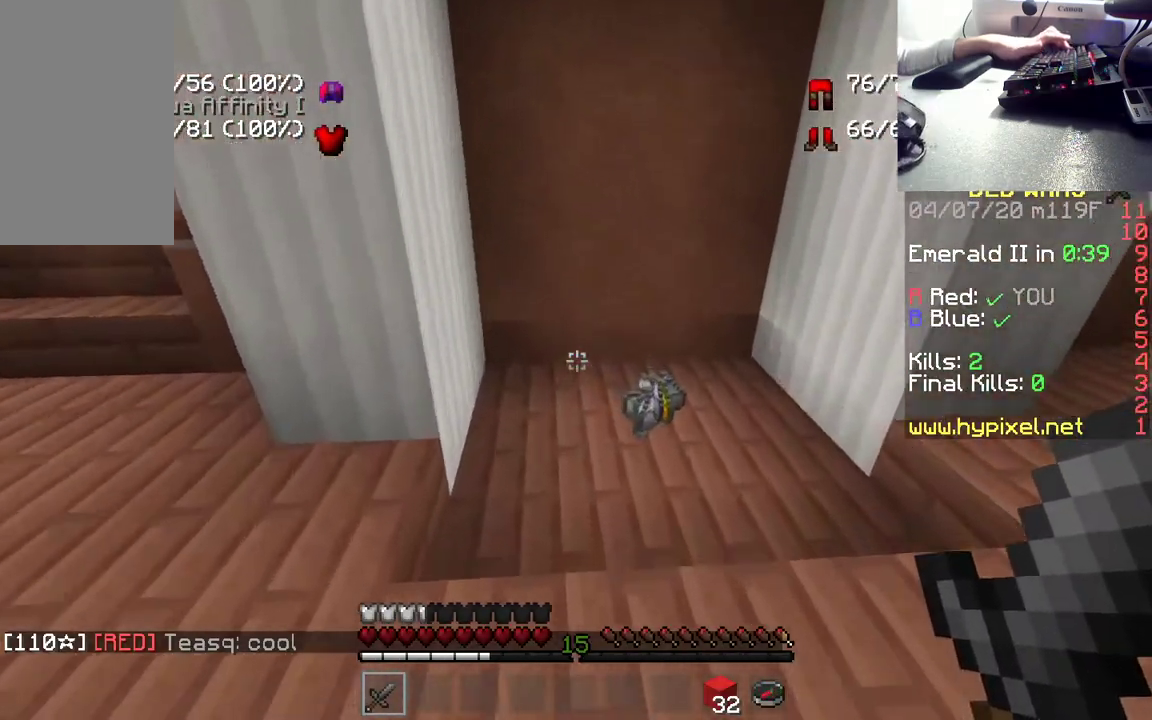
{"keys": ["d", "w"], "mouse": [], "events": [[350, "d", "down"]]}
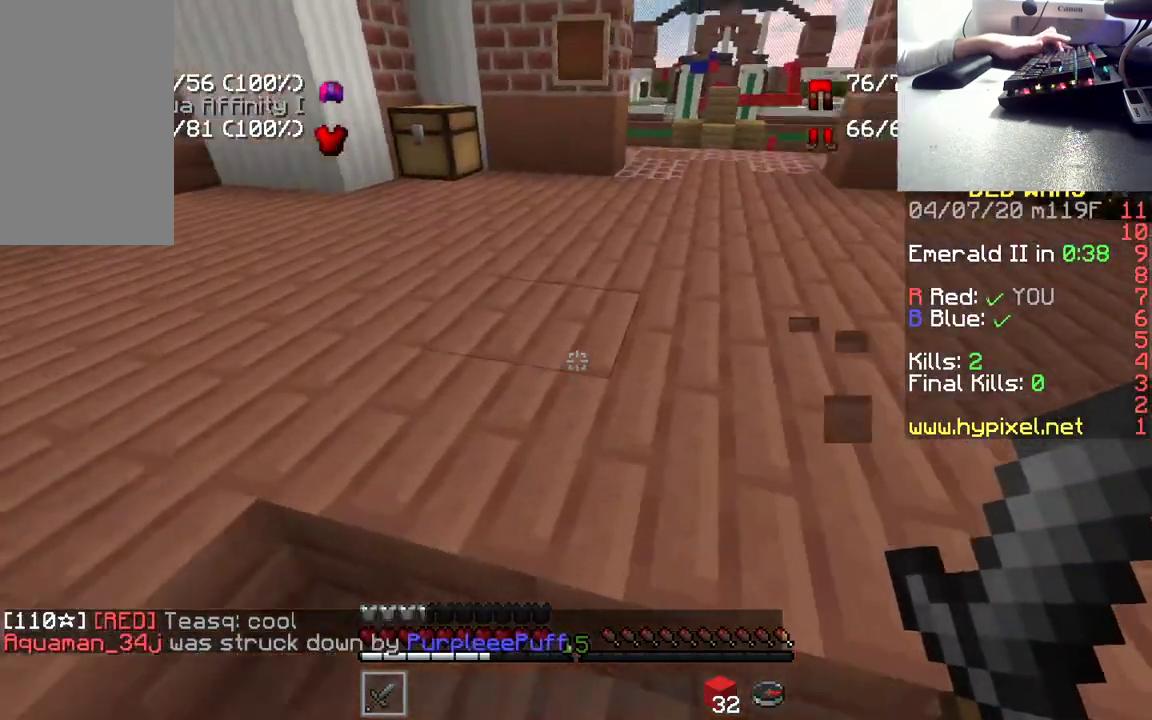
{"keys": ["w"], "mouse": [], "events": [[233, "d", "up"]]}
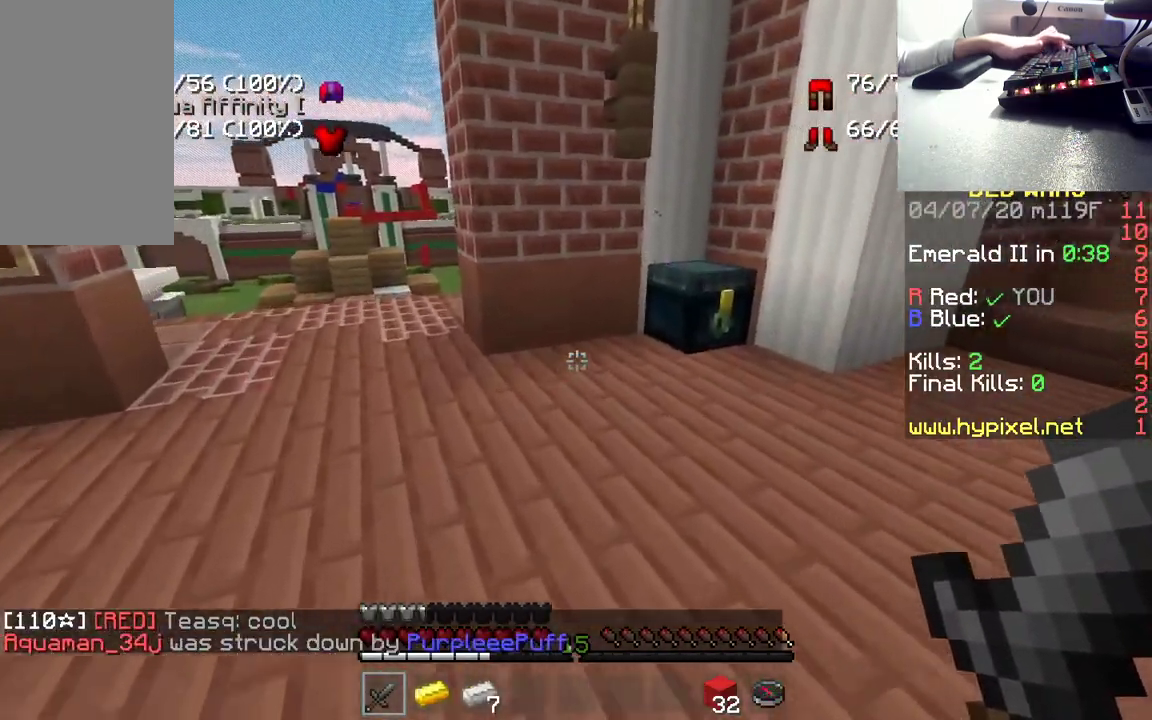
{"keys": [], "mouse": [], "events": [[317, "mouse_right", "down"], [450, "w", "up"], [467, "mouse_right", "up"]]}